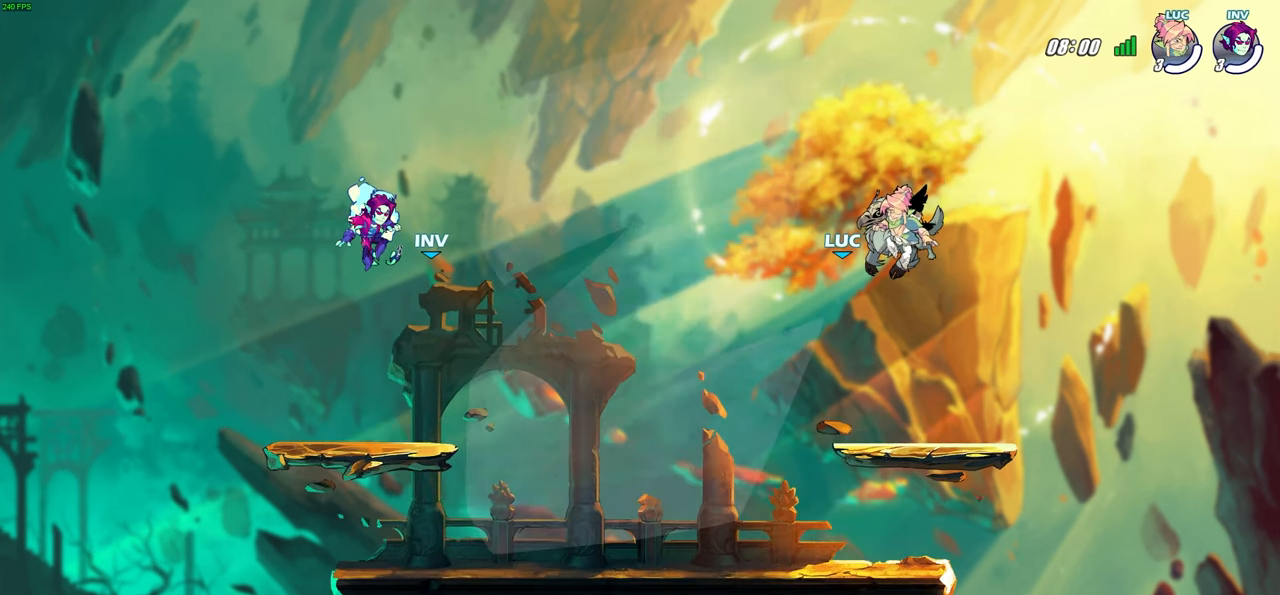
Gameplay with a controller (PlayStation layout); each line is a JSON object with the inputs held at the frame after it. "events" lists button and stick changes between this image and that frame as [ms after this image, input, new state], when the widget could be followed in between. Not read: R1.
{"buttons": ["SELECT"], "left_stick": "center", "right_stick": "center", "events": [[433, "SELECT", "down"]]}
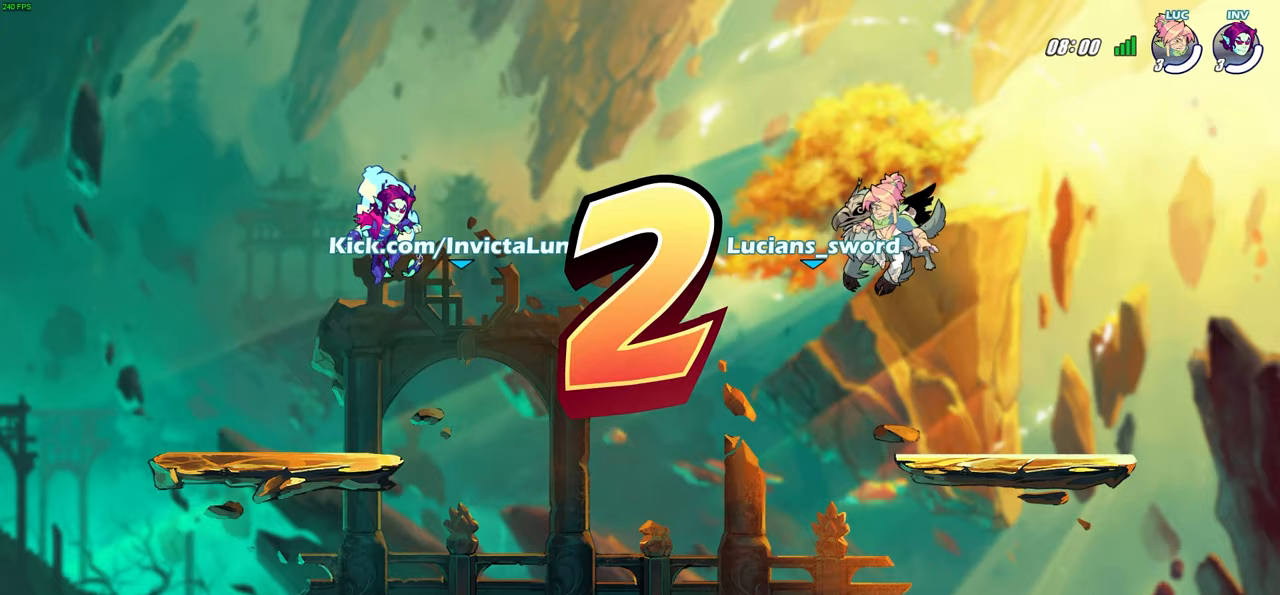
{"buttons": ["SELECT"], "left_stick": "center", "right_stick": "center", "events": []}
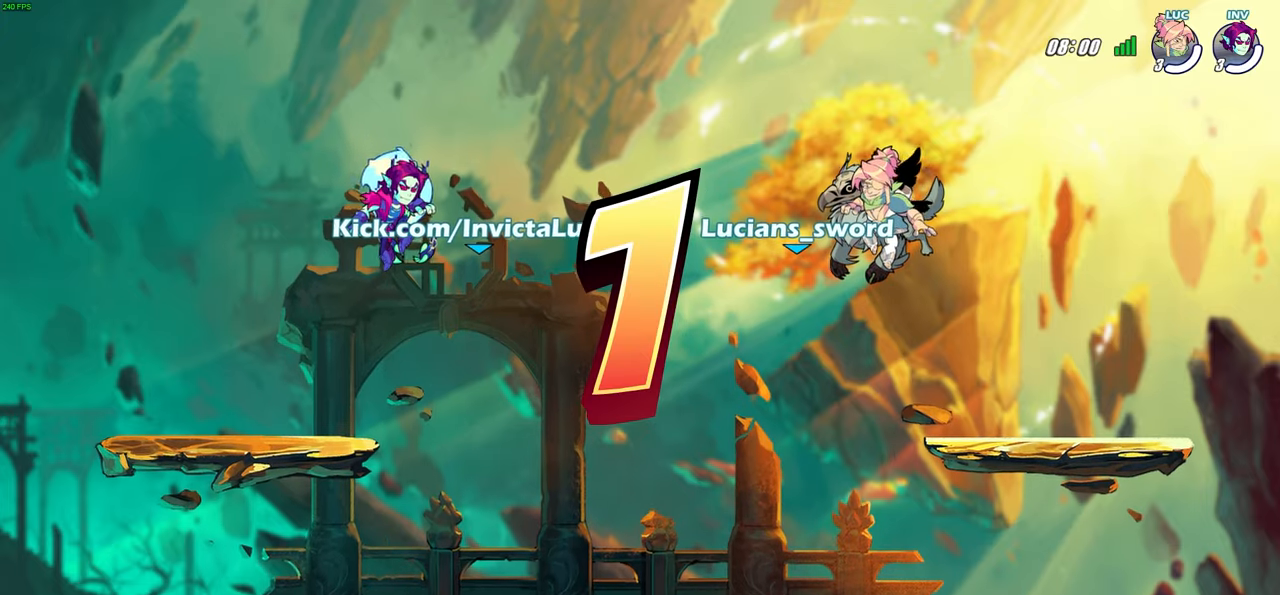
{"buttons": [], "left_stick": "center", "right_stick": "center", "events": [[167, "SELECT", "up"]]}
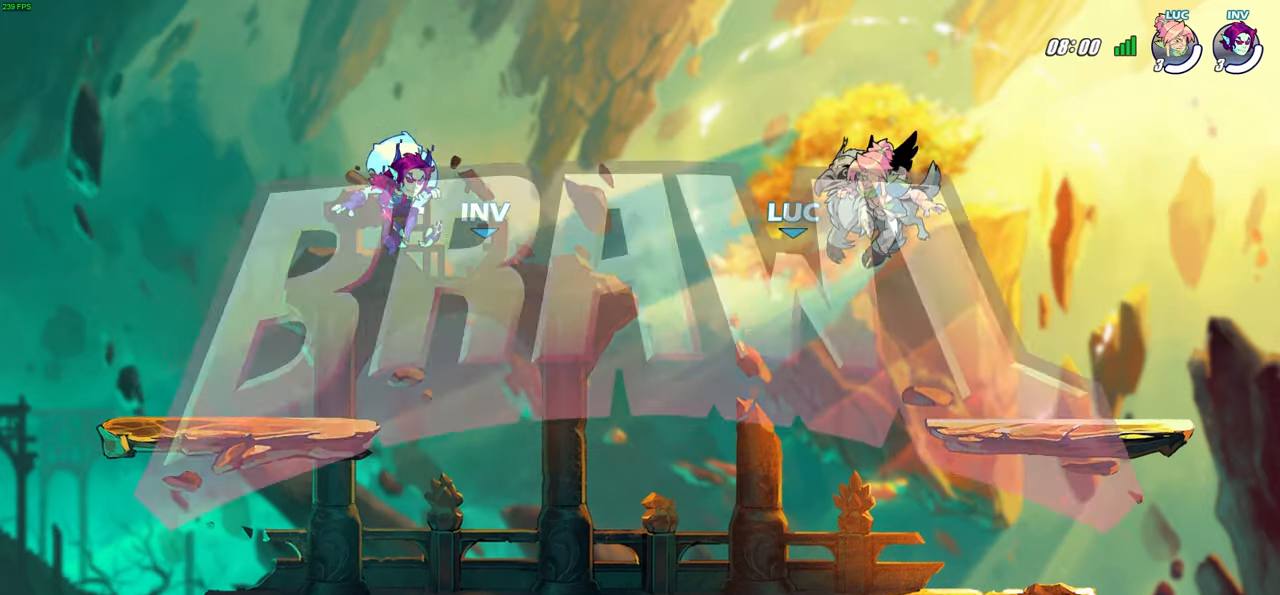
{"buttons": [], "left_stick": "center", "right_stick": "center", "events": []}
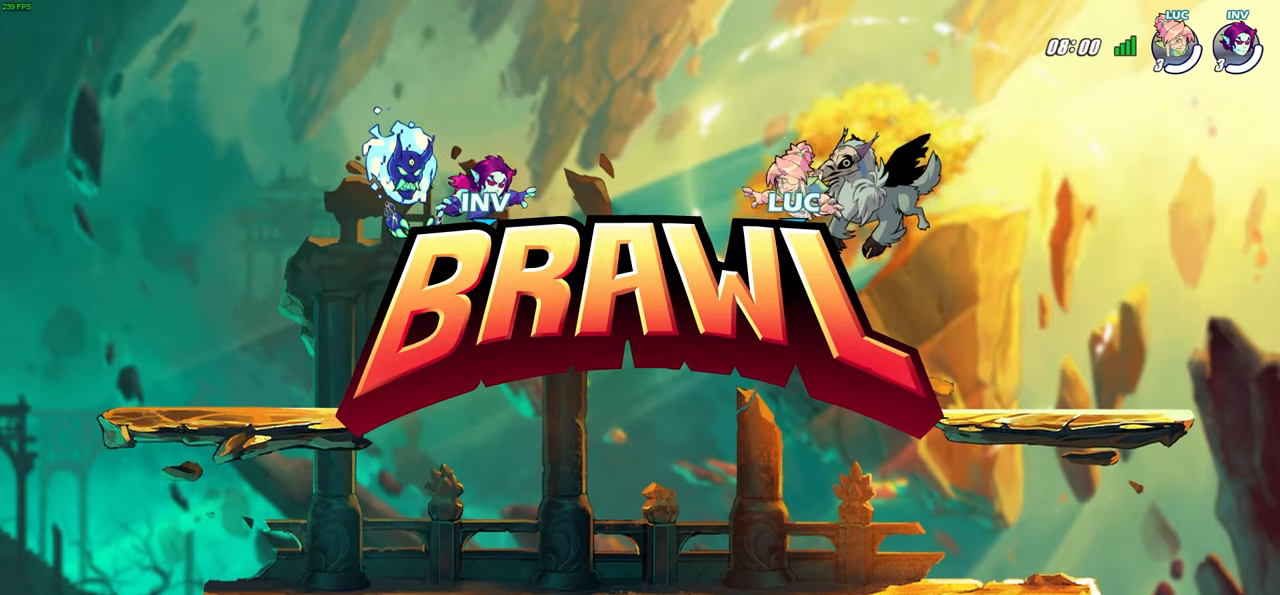
{"buttons": [], "left_stick": "center", "right_stick": "center", "events": []}
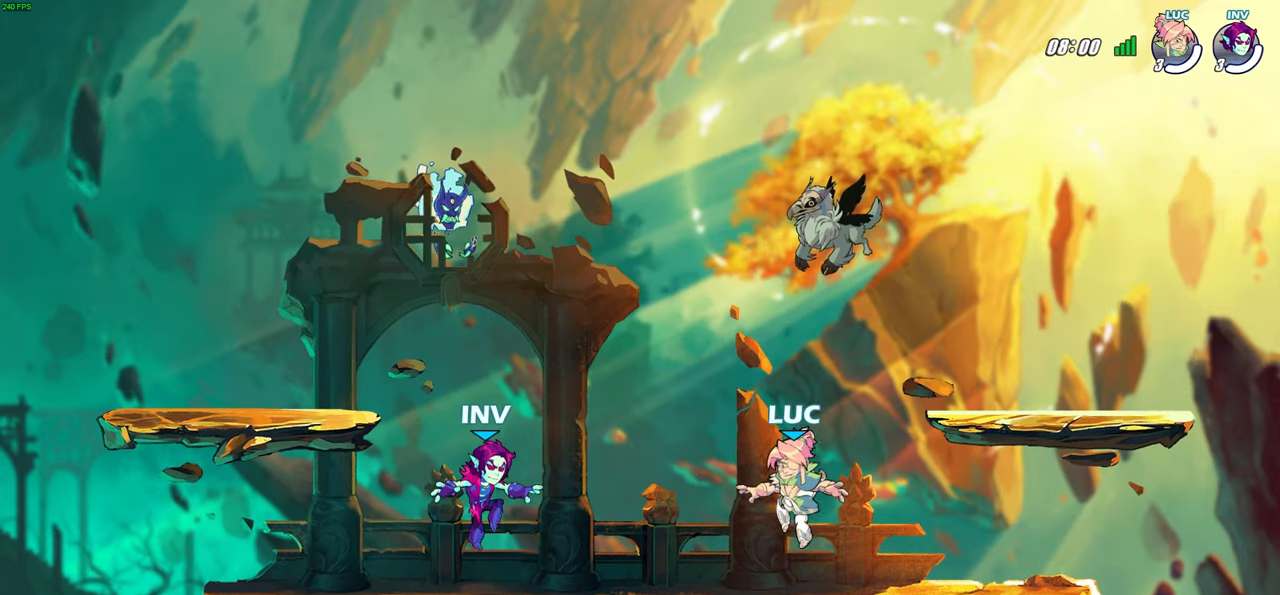
{"buttons": [], "left_stick": "center", "right_stick": "right", "events": [[117, "right_stick", "right"]]}
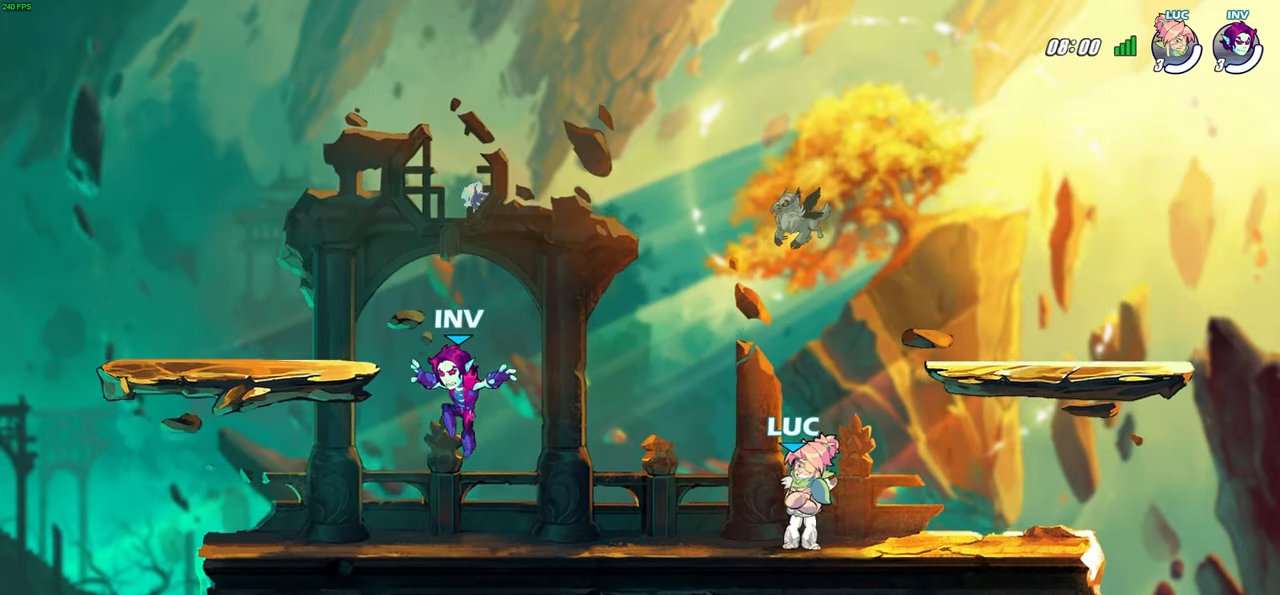
{"buttons": [], "left_stick": "center", "right_stick": "right", "events": []}
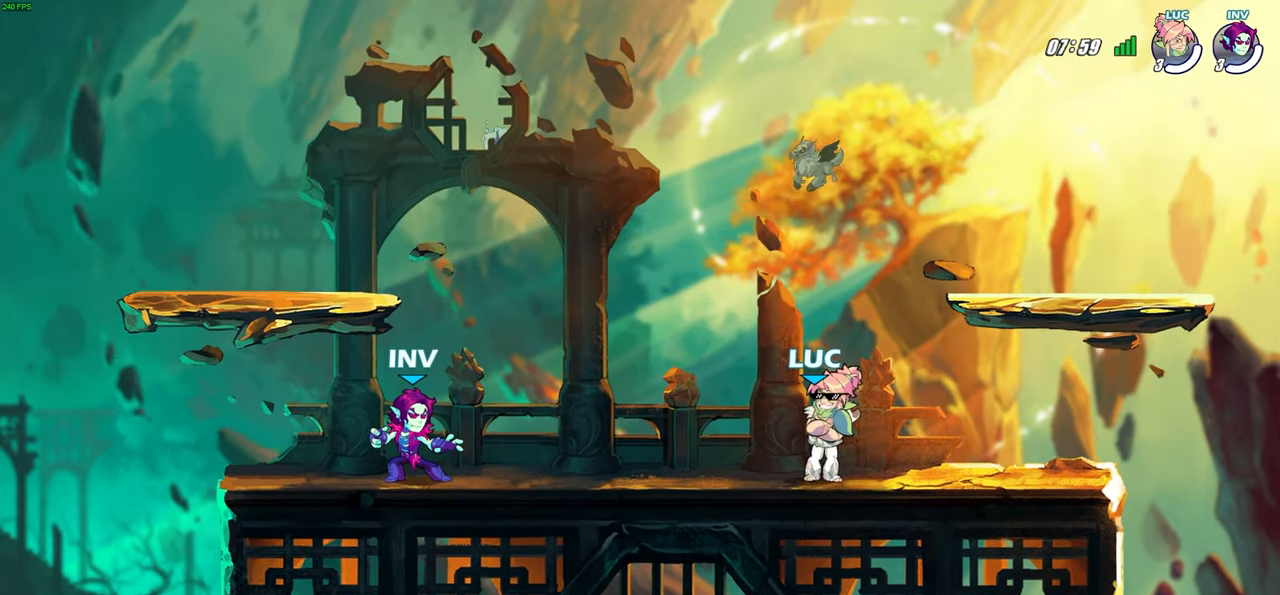
{"buttons": [], "left_stick": "center", "right_stick": "center", "events": [[83, "right_stick", "center"]]}
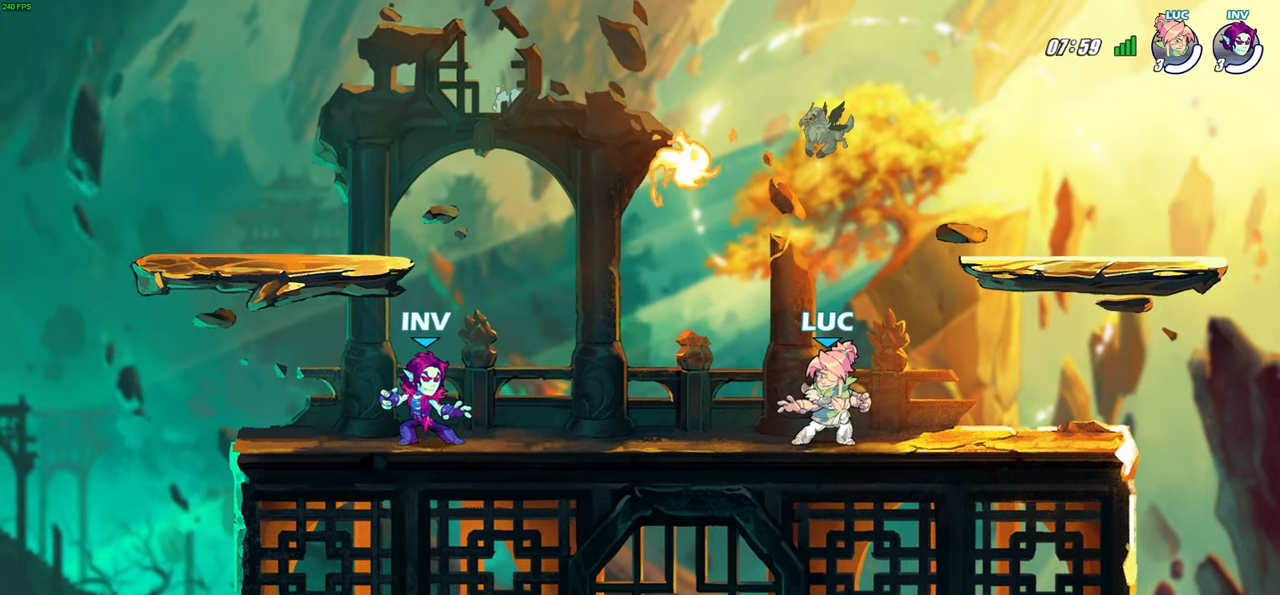
{"buttons": ["CROSS"], "left_stick": "right", "right_stick": "center", "events": [[50, "left_stick", "up-left"], [100, "R2", "down"], [117, "CROSS", "down"], [217, "CROSS", "up"], [217, "R2", "up"], [317, "CROSS", "down"], [417, "CROSS", "up"], [417, "left_stick", "right"], [500, "CROSS", "down"]]}
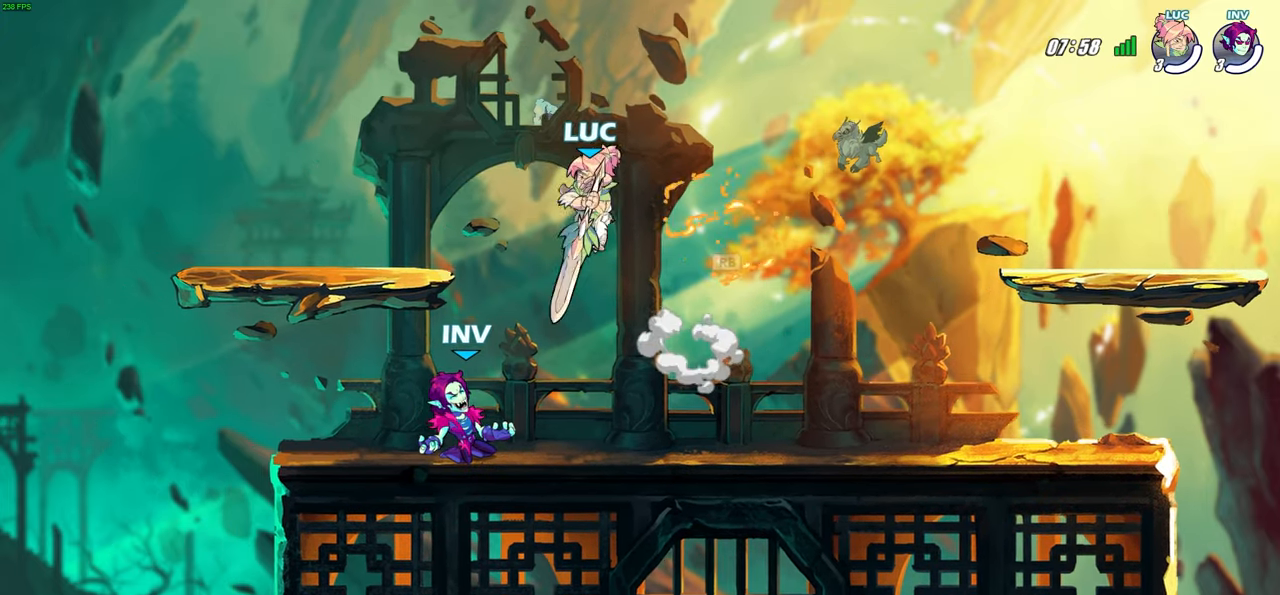
{"buttons": [], "left_stick": "up-right", "right_stick": "center", "events": [[83, "left_stick", "up-left"], [150, "CROSS", "up"], [500, "left_stick", "up-right"]]}
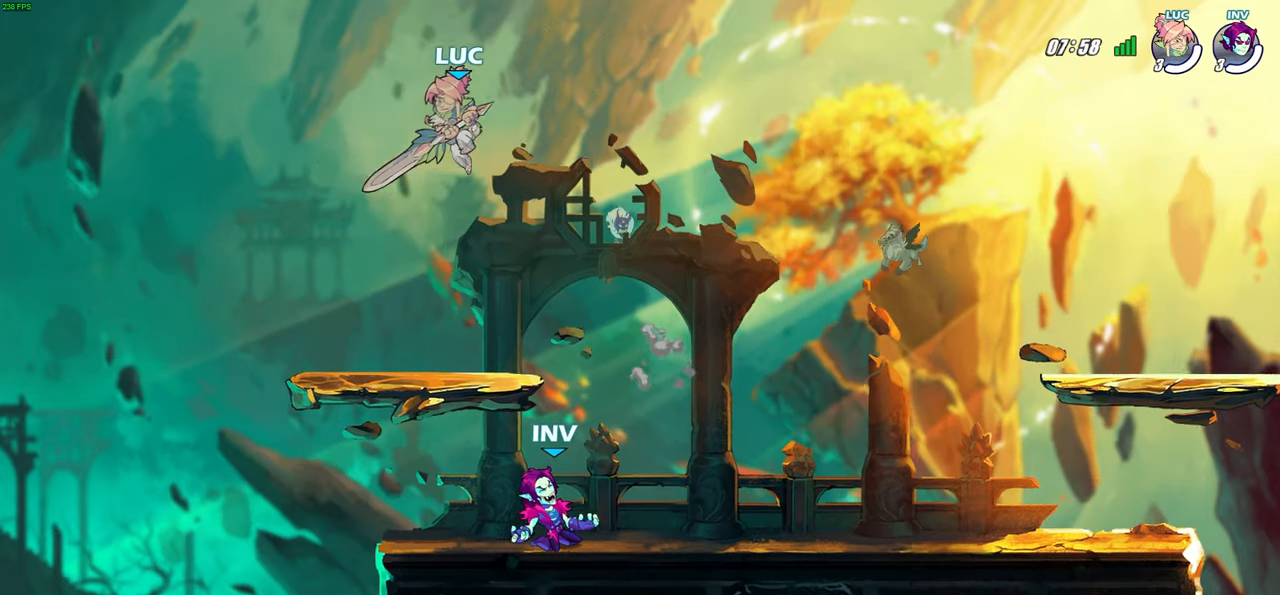
{"buttons": [], "left_stick": "center", "right_stick": "center", "events": [[33, "left_stick", "right"], [150, "left_stick", "center"]]}
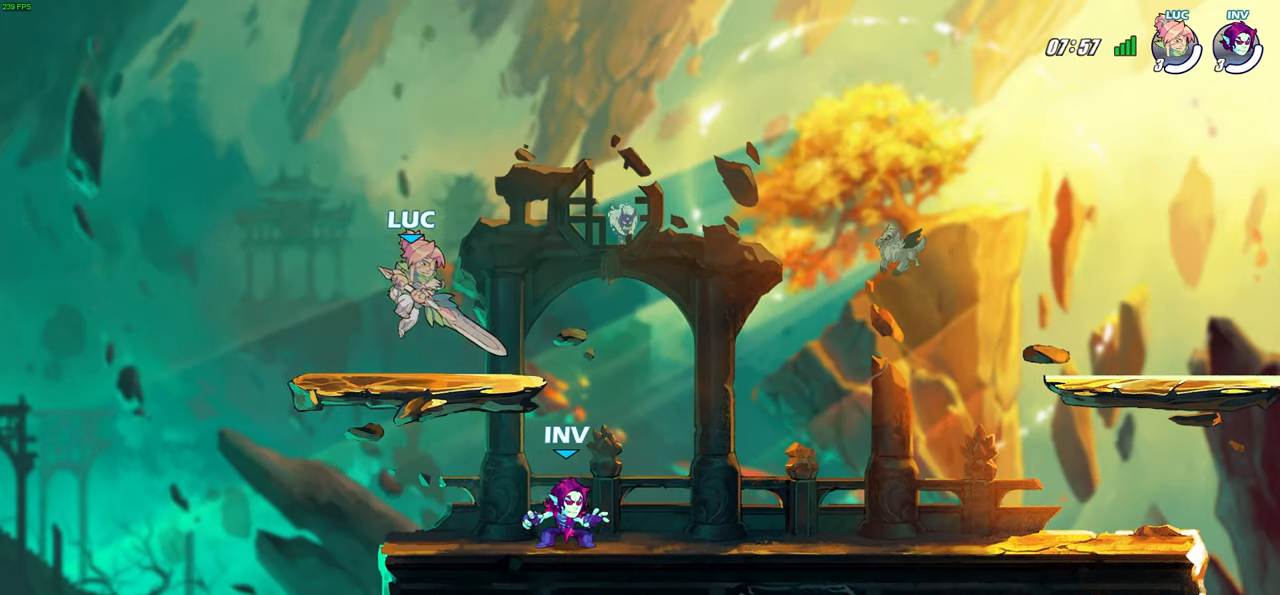
{"buttons": [], "left_stick": "center", "right_stick": "center", "events": []}
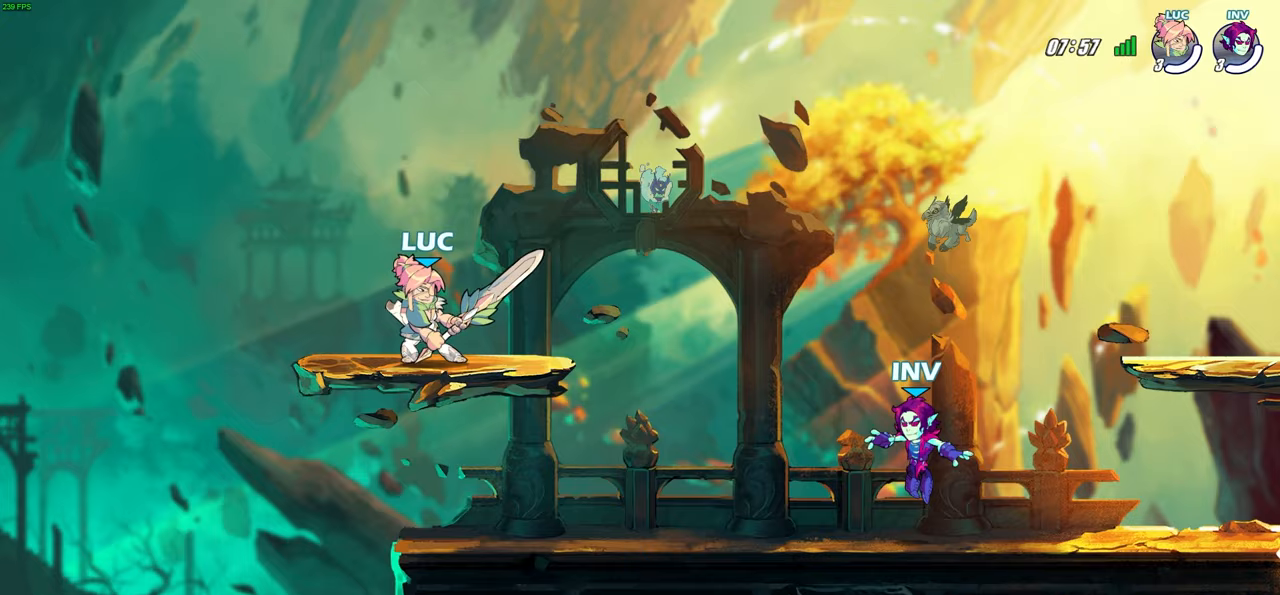
{"buttons": ["SQUARE"], "left_stick": "down", "right_stick": "center", "events": [[50, "SQUARE", "down"], [317, "SQUARE", "up"], [350, "left_stick", "down"], [450, "SQUARE", "down"]]}
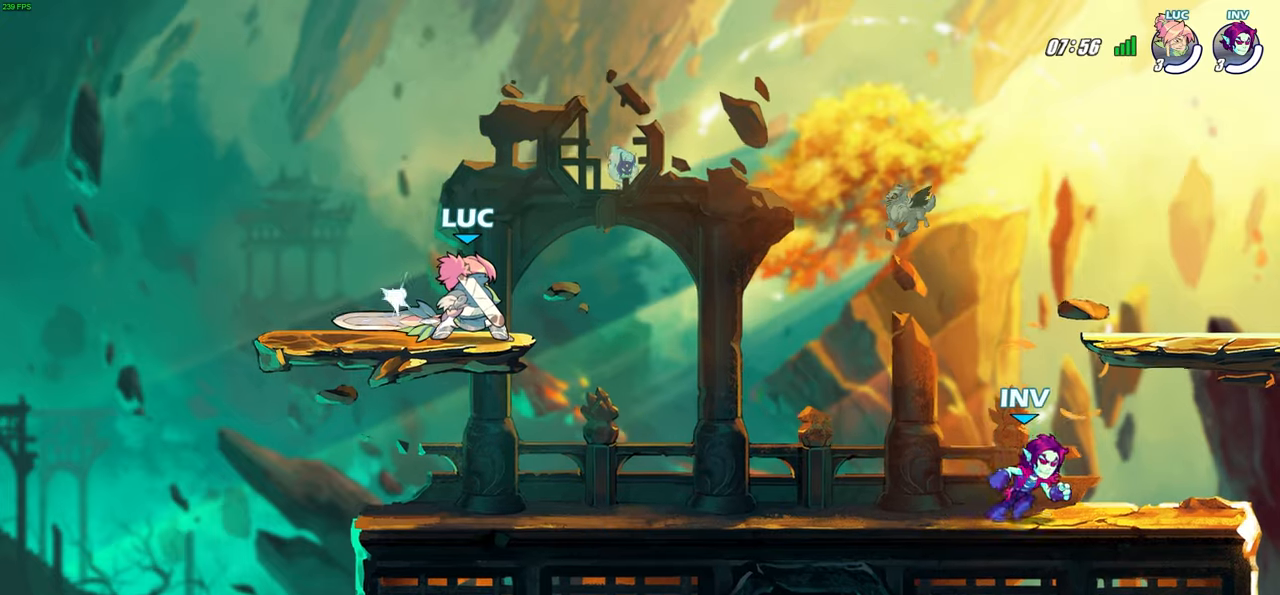
{"buttons": [], "left_stick": "center", "right_stick": "center", "events": [[83, "SQUARE", "up"], [233, "left_stick", "center"]]}
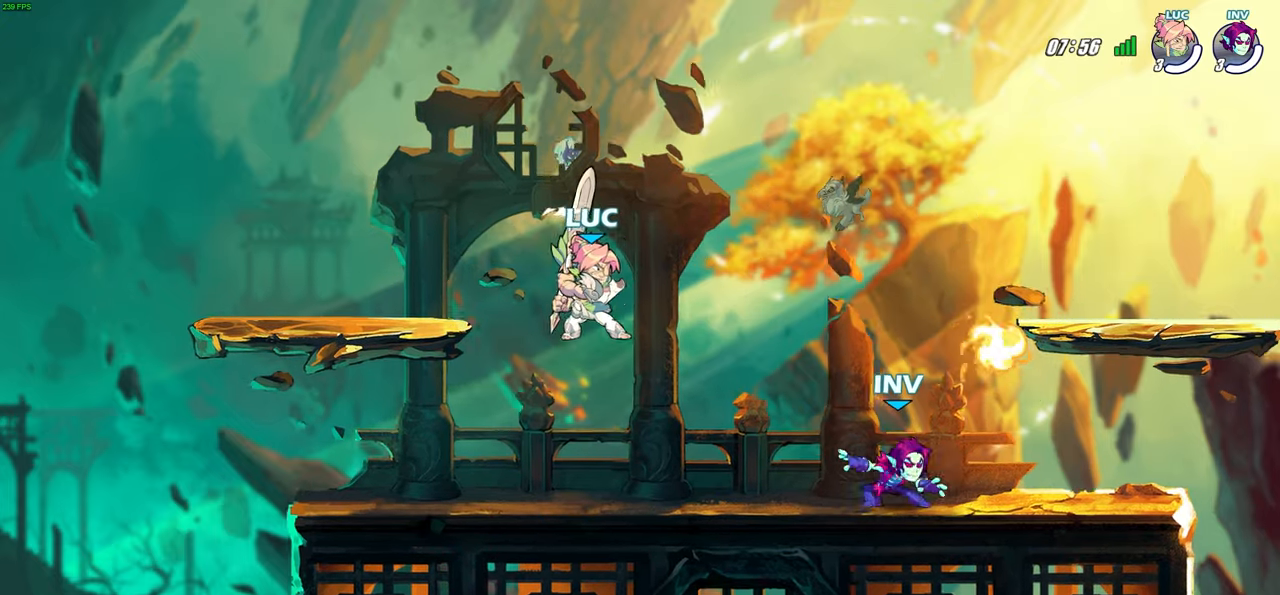
{"buttons": [], "left_stick": "center", "right_stick": "center", "events": []}
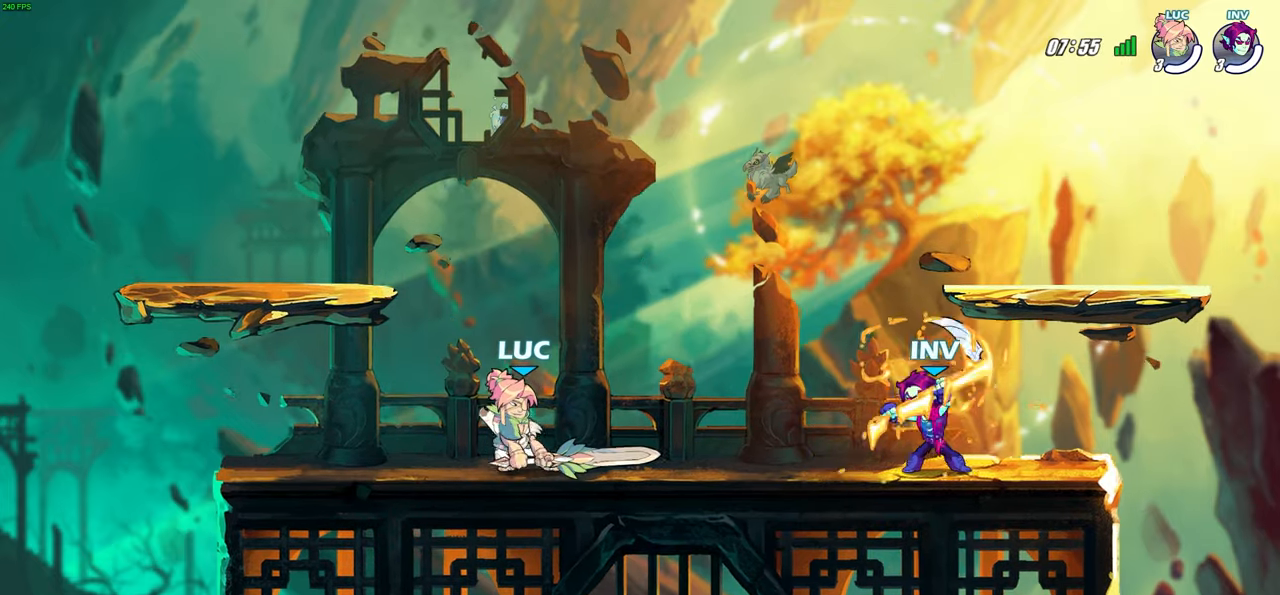
{"buttons": [], "left_stick": "center", "right_stick": "center", "events": [[250, "left_stick", "left"], [450, "left_stick", "center"]]}
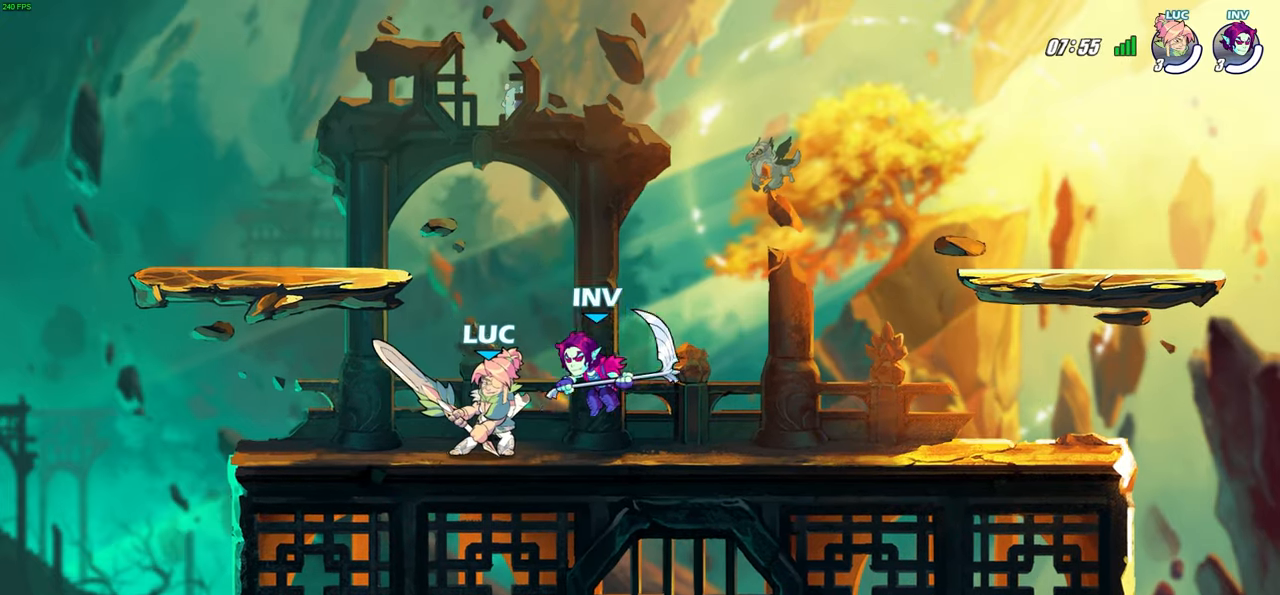
{"buttons": [], "left_stick": "down", "right_stick": "center", "events": [[33, "left_stick", "right"], [100, "SQUARE", "down"], [117, "left_stick", "center"], [167, "SQUARE", "up"], [267, "SQUARE", "down"], [267, "left_stick", "down"], [350, "SQUARE", "up"]]}
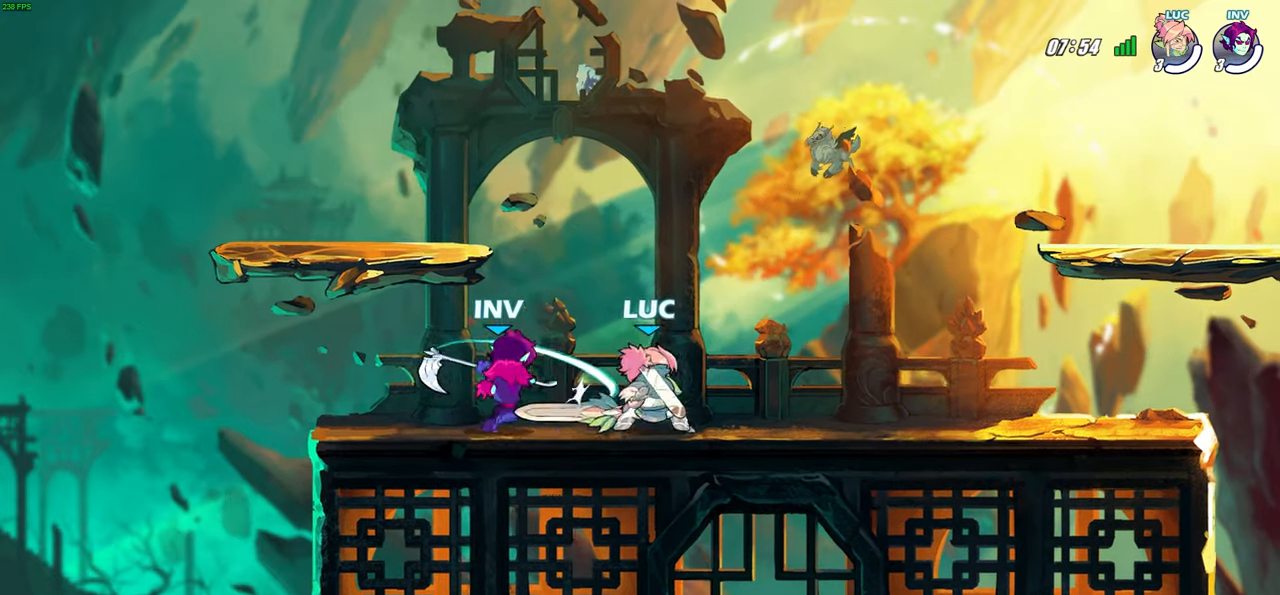
{"buttons": ["CROSS", "R2"], "left_stick": "up-right", "right_stick": "center", "events": [[100, "left_stick", "center"], [167, "left_stick", "up-right"], [217, "left_stick", "right"], [350, "left_stick", "up-right"], [417, "R2", "down"], [433, "CROSS", "down"]]}
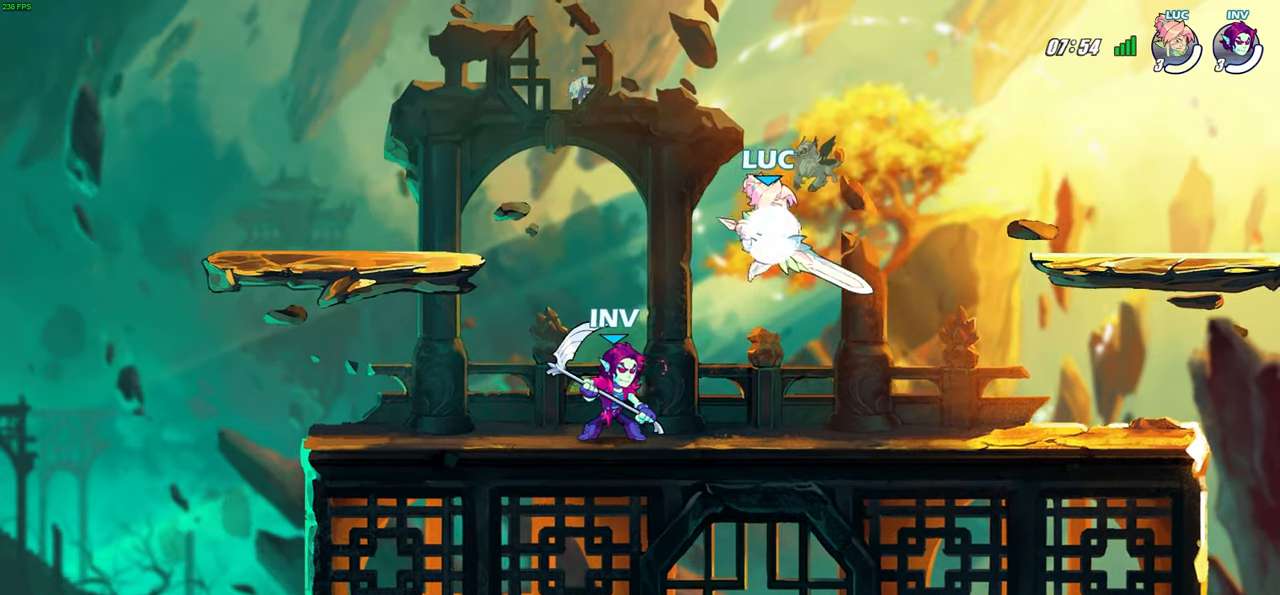
{"buttons": [], "left_stick": "up-right", "right_stick": "center", "events": [[83, "CROSS", "up"], [117, "R2", "up"], [133, "left_stick", "left"], [250, "left_stick", "up-left"], [367, "left_stick", "up-right"]]}
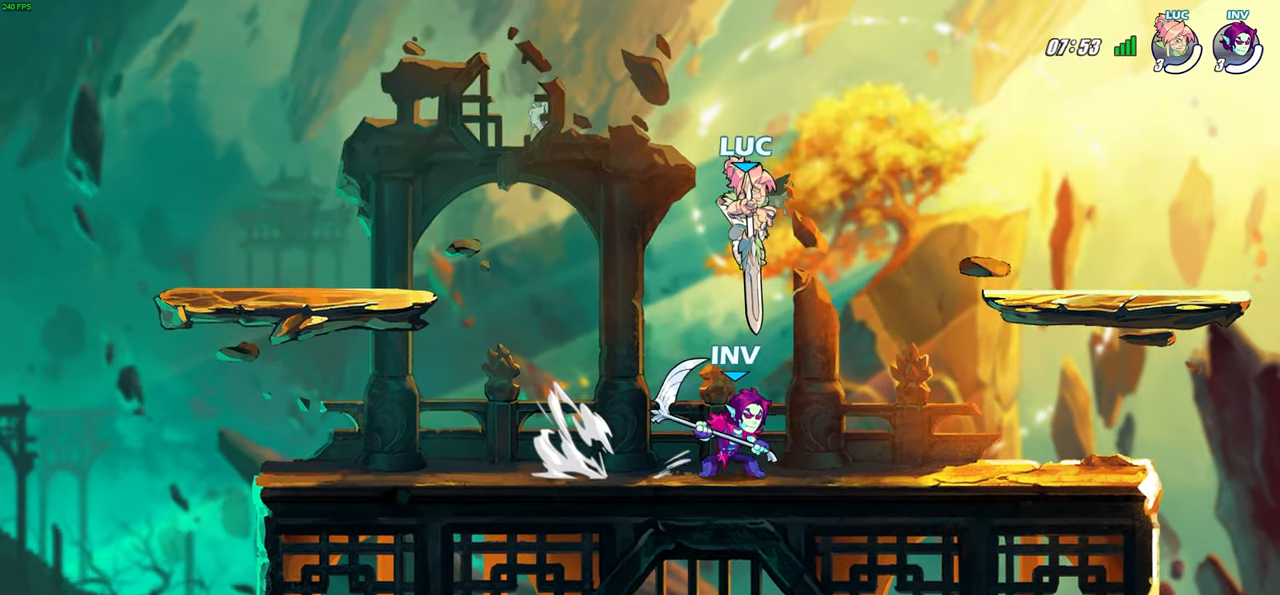
{"buttons": [], "left_stick": "right", "right_stick": "center", "events": [[133, "left_stick", "right"], [267, "left_stick", "down-right"], [417, "left_stick", "right"]]}
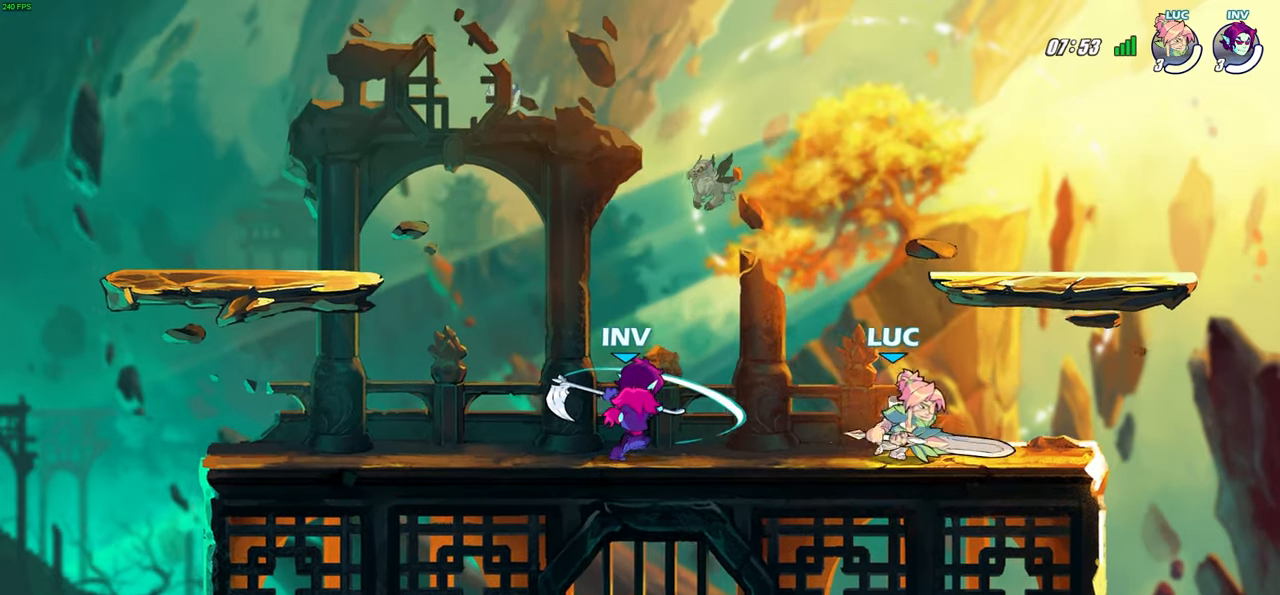
{"buttons": ["SQUARE"], "left_stick": "down", "right_stick": "center", "events": [[117, "left_stick", "left"], [200, "R2", "down"], [250, "SQUARE", "down"], [333, "SQUARE", "up"], [350, "R2", "up"], [367, "left_stick", "center"], [417, "SQUARE", "down"], [467, "left_stick", "down"]]}
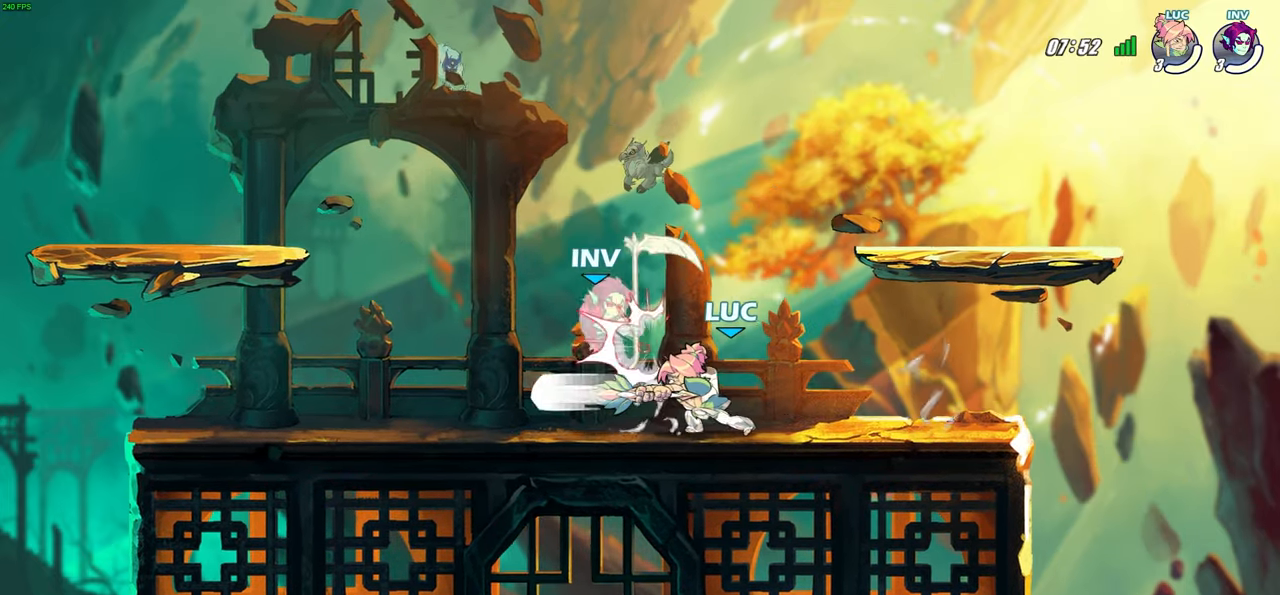
{"buttons": ["SQUARE"], "left_stick": "center", "right_stick": "center", "events": [[17, "SQUARE", "up"], [100, "SQUARE", "down"], [167, "left_stick", "center"], [200, "SQUARE", "up"], [267, "SQUARE", "down"], [350, "SQUARE", "up"], [433, "SQUARE", "down"]]}
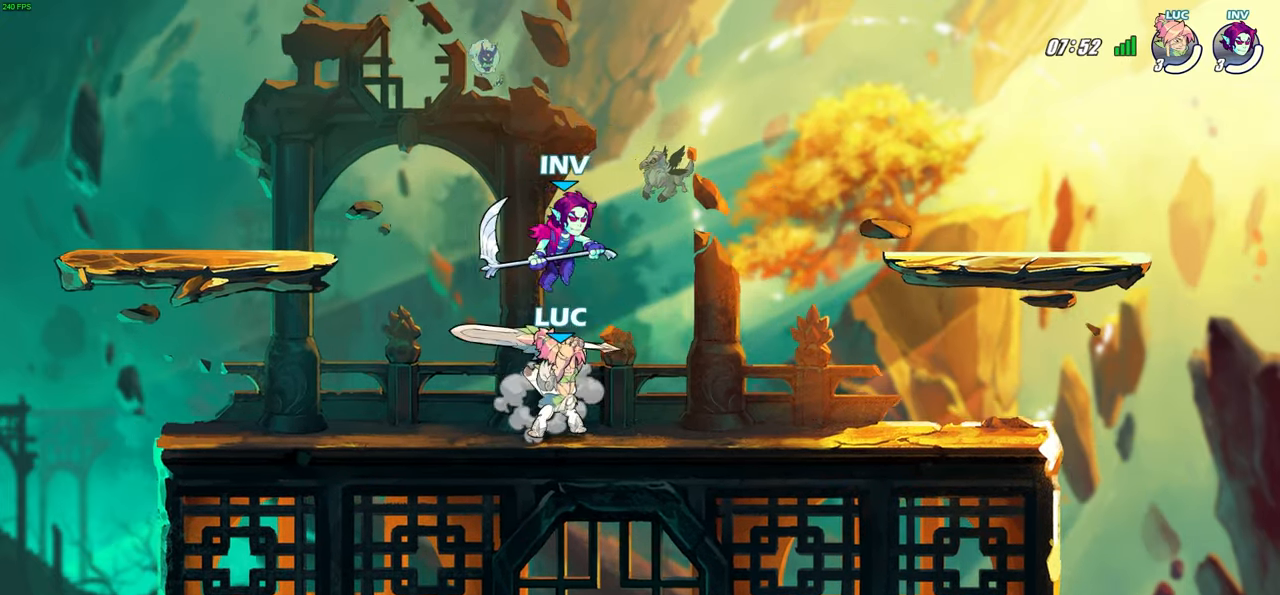
{"buttons": [], "left_stick": "down-left", "right_stick": "center", "events": [[17, "SQUARE", "up"], [150, "left_stick", "right"], [283, "CROSS", "down"], [300, "R2", "down"], [367, "CROSS", "up"], [467, "left_stick", "down-left"], [483, "R2", "up"]]}
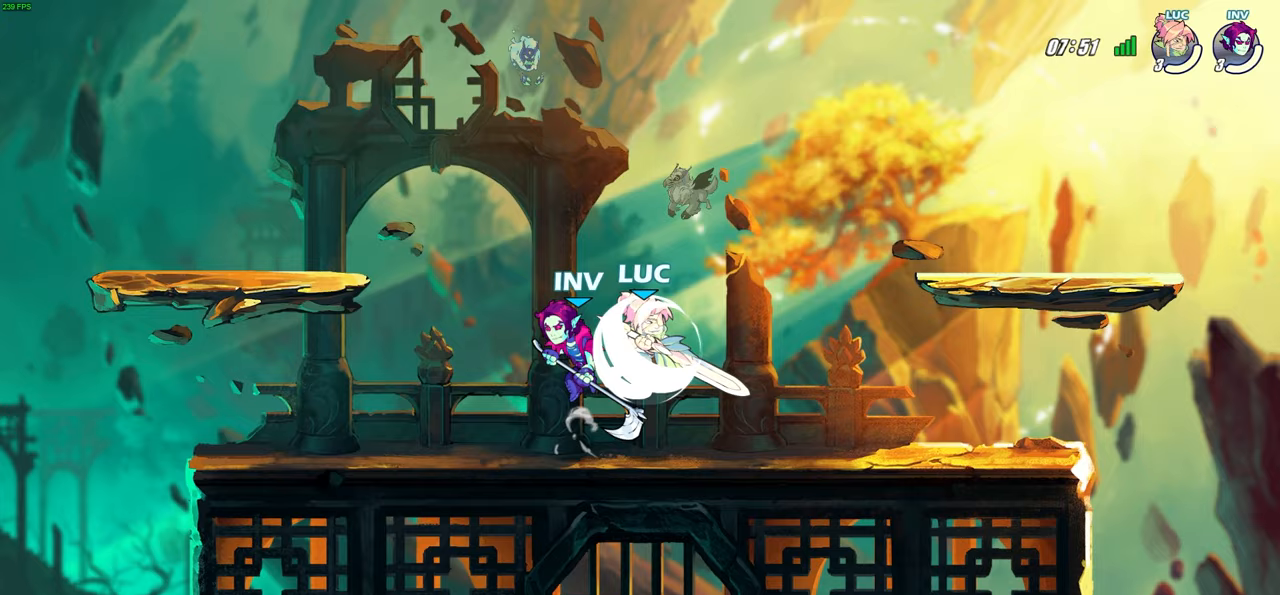
{"buttons": [], "left_stick": "center", "right_stick": "center", "events": [[117, "SQUARE", "down"], [117, "left_stick", "left"], [200, "SQUARE", "up"], [267, "left_stick", "center"]]}
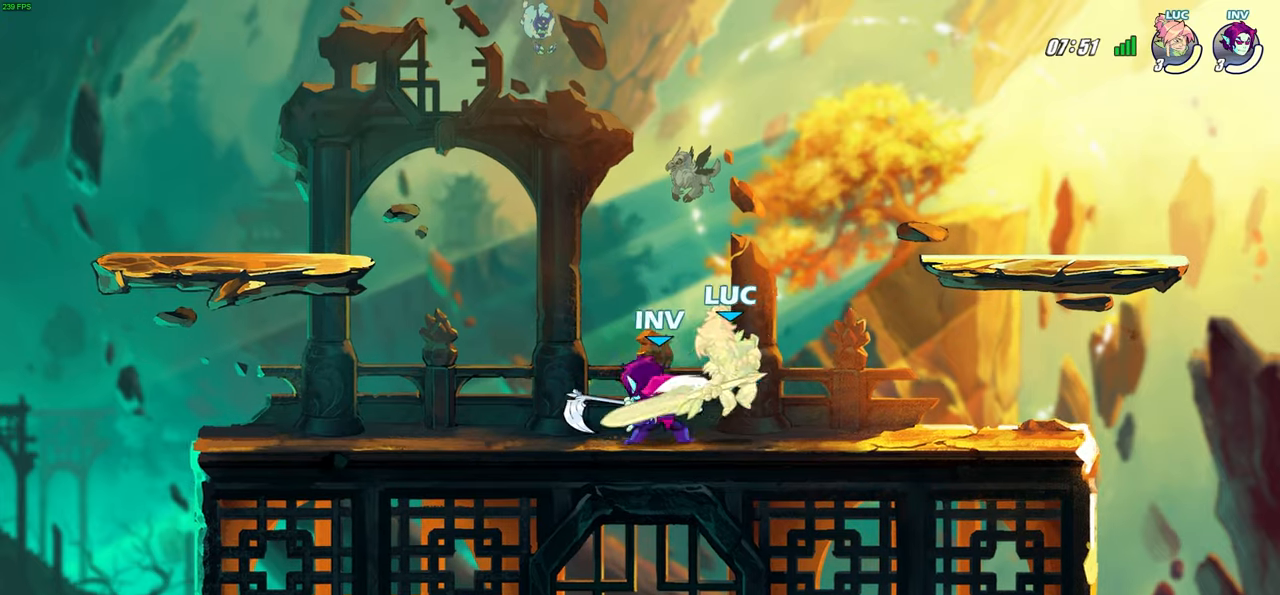
{"buttons": ["CROSS", "R2"], "left_stick": "up-right", "right_stick": "center", "events": [[217, "left_stick", "right"], [317, "left_stick", "up-right"], [350, "CROSS", "down"], [350, "R2", "down"]]}
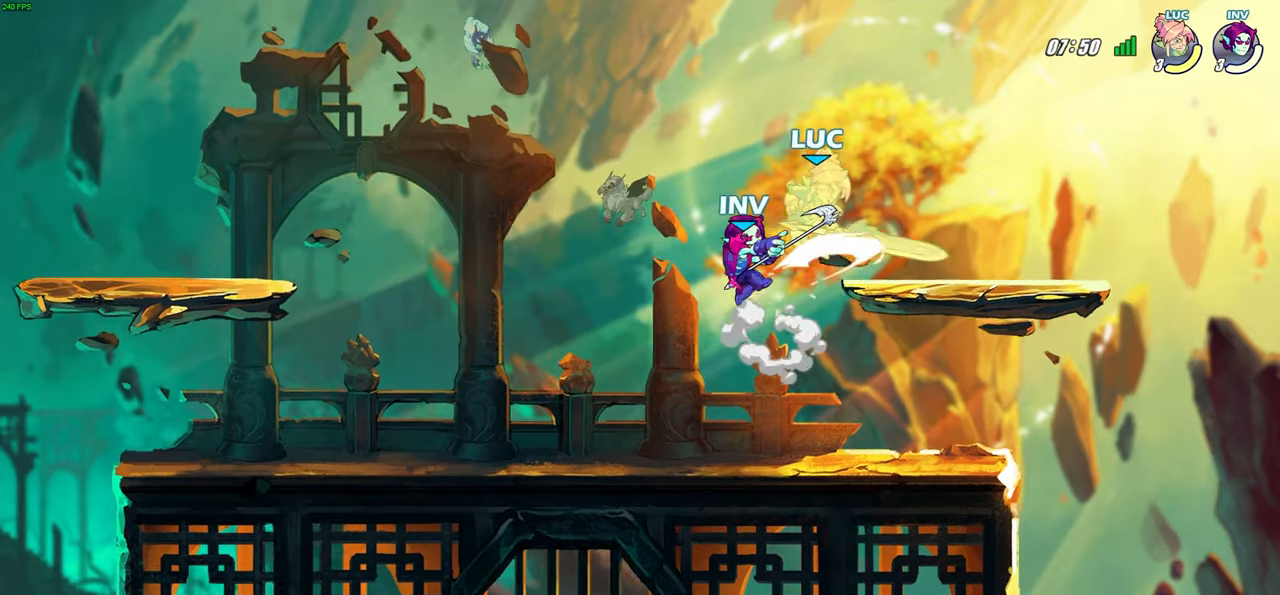
{"buttons": [], "left_stick": "right", "right_stick": "center", "events": [[33, "CROSS", "up"], [33, "left_stick", "up-left"], [67, "R2", "up"], [250, "left_stick", "right"], [383, "left_stick", "center"], [450, "left_stick", "right"]]}
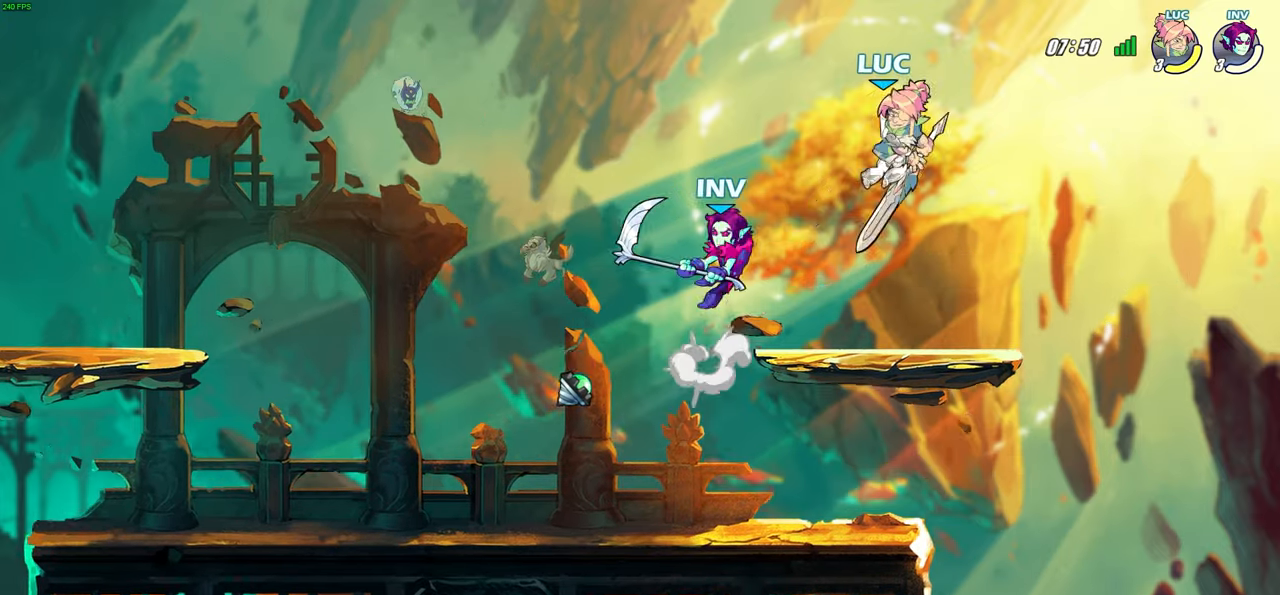
{"buttons": [], "left_stick": "up-left", "right_stick": "center", "events": [[150, "R2", "down"], [300, "R2", "up"], [367, "R2", "down"], [383, "left_stick", "up-left"], [467, "R2", "up"]]}
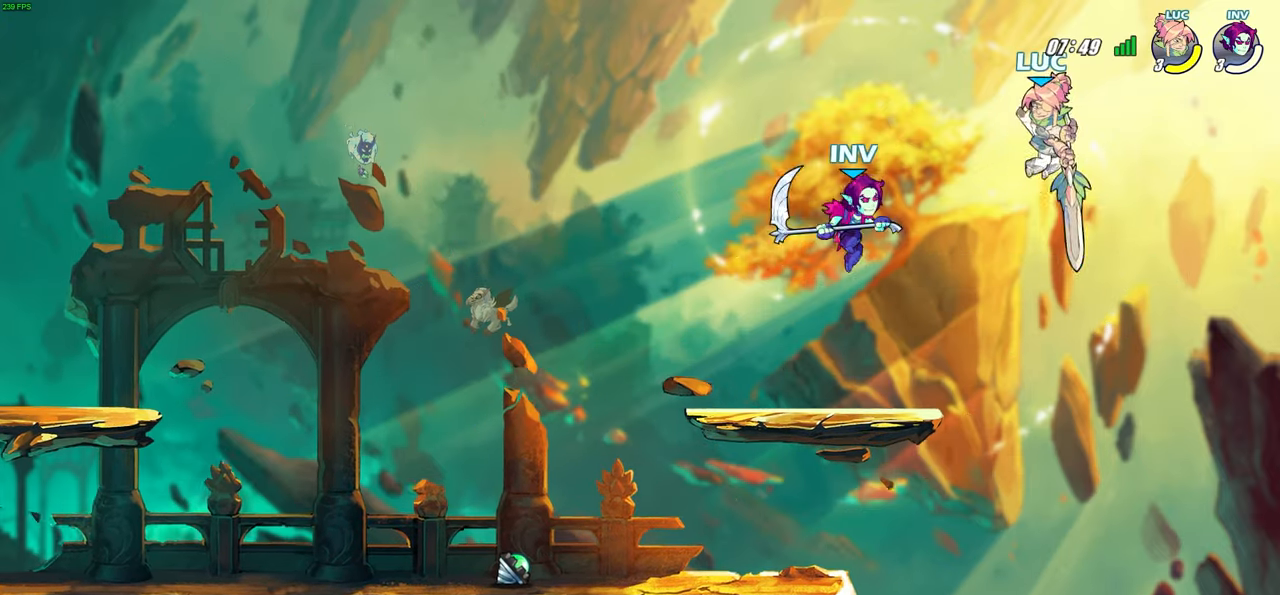
{"buttons": [], "left_stick": "down-left", "right_stick": "center", "events": [[67, "CROSS", "down"], [67, "R2", "down"], [67, "left_stick", "up"], [300, "CROSS", "up"], [300, "R2", "up"], [317, "left_stick", "down-left"]]}
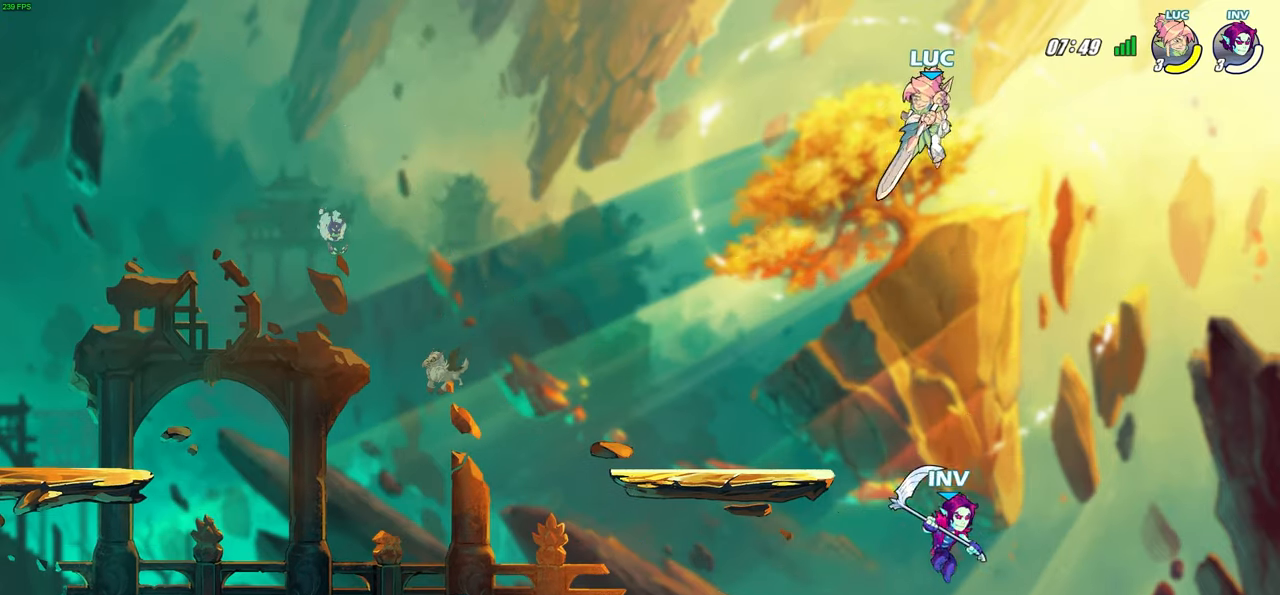
{"buttons": [], "left_stick": "right", "right_stick": "center", "events": [[67, "SQUARE", "down"], [150, "SQUARE", "up"], [283, "left_stick", "down-right"], [433, "left_stick", "right"]]}
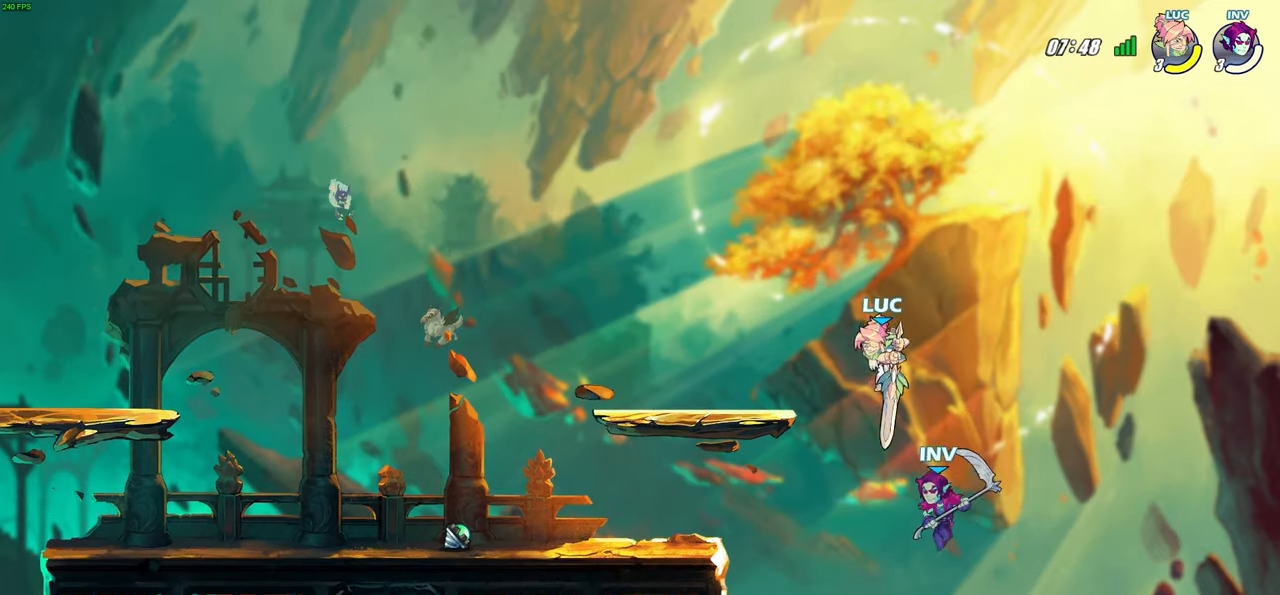
{"buttons": ["CIRCLE"], "left_stick": "up-right", "right_stick": "center", "events": [[150, "left_stick", "up-left"], [350, "CROSS", "down"], [450, "CROSS", "up"], [467, "CIRCLE", "down"], [500, "left_stick", "up-right"]]}
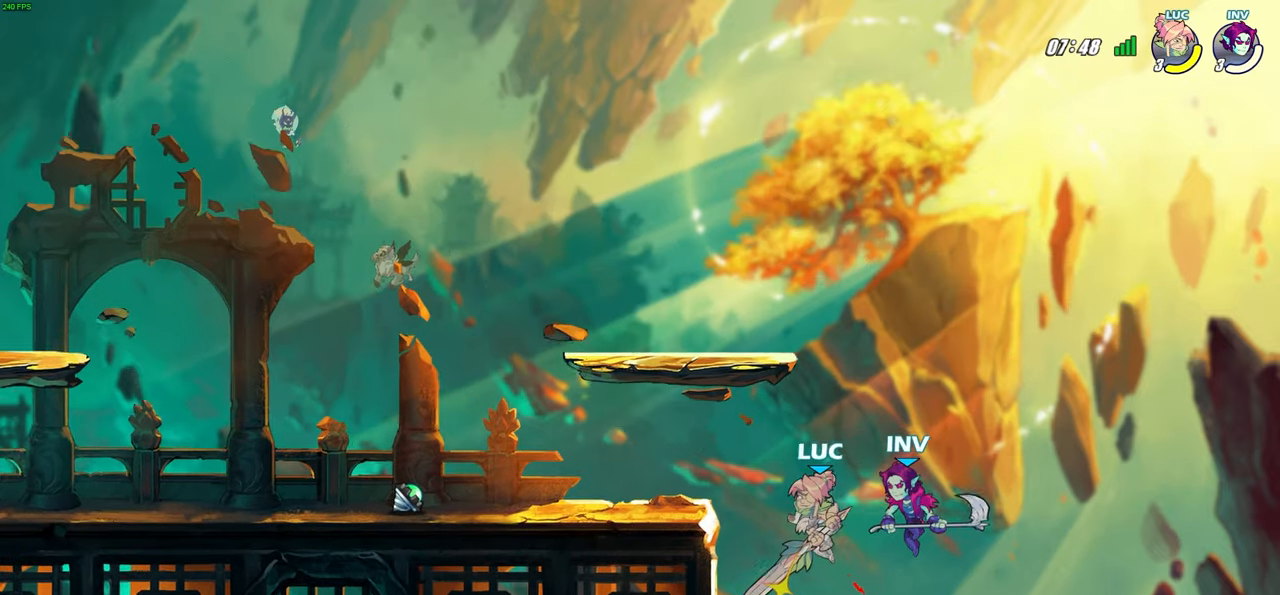
{"buttons": [], "left_stick": "up-left", "right_stick": "center", "events": [[50, "left_stick", "right"], [67, "CIRCLE", "up"], [400, "left_stick", "up-left"]]}